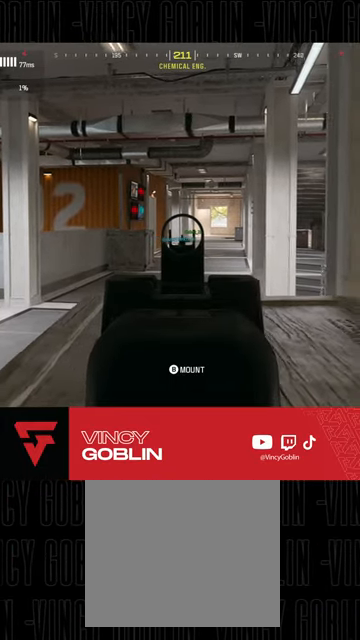
Gameplay with a controller (PlayStation layout); each line is a JSON object with the inputs held at the frame after it. "events" lists button and stick changes between this image and that frame as [ms after this image, input, new state], when the widget could be followed in between.
{"buttons": ["L2"], "left_stick": "center", "right_stick": "center"}
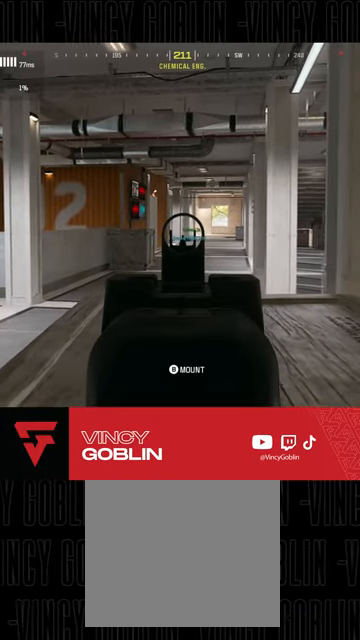
{"buttons": ["L2"], "left_stick": "center", "right_stick": "center"}
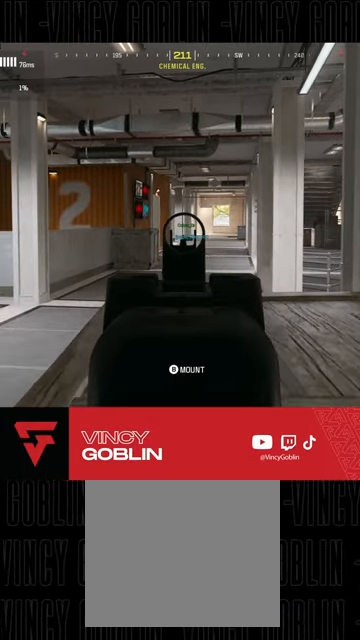
{"buttons": ["L2"], "left_stick": "center", "right_stick": "center", "events": [[33, "left_stick", "right"], [200, "left_stick", "center"], [300, "left_stick", "left"], [467, "left_stick", "center"]]}
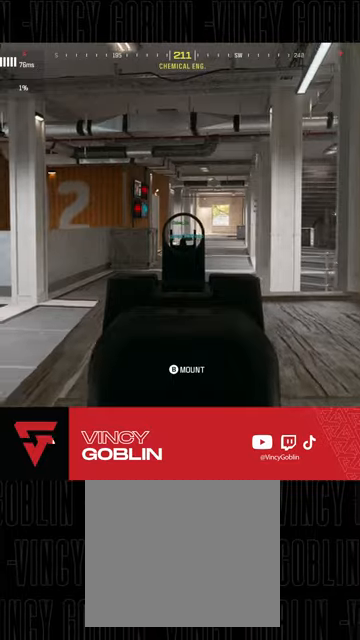
{"buttons": ["L2"], "left_stick": "left", "right_stick": "center", "events": [[133, "left_stick", "right"], [333, "left_stick", "center"], [467, "left_stick", "left"]]}
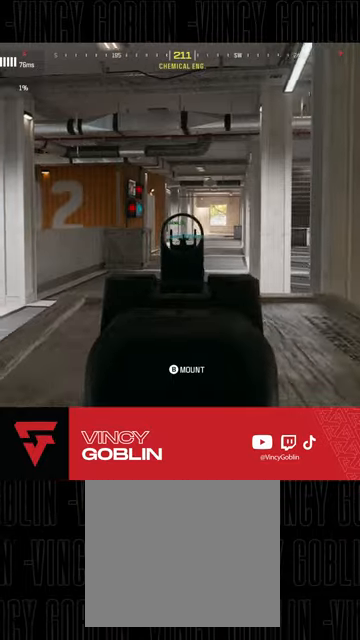
{"buttons": ["L2"], "left_stick": "right", "right_stick": "center", "events": [[33, "L1", "down"], [100, "L1", "up"], [233, "left_stick", "center"], [333, "left_stick", "right"]]}
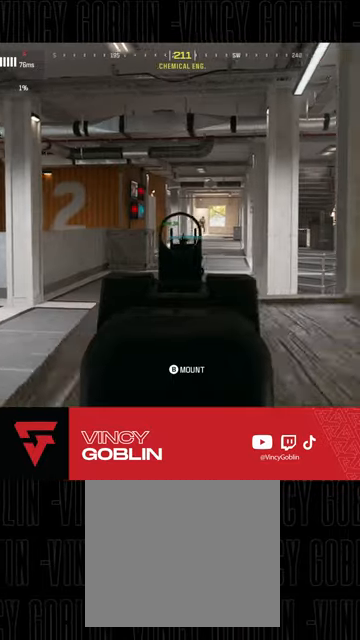
{"buttons": ["L2", "R2"], "left_stick": "up-left", "right_stick": "down", "events": [[100, "right_stick", "up-right"], [167, "left_stick", "center"], [267, "R2", "down"], [267, "left_stick", "up-left"], [267, "right_stick", "center"], [367, "right_stick", "down-left"], [433, "right_stick", "down"]]}
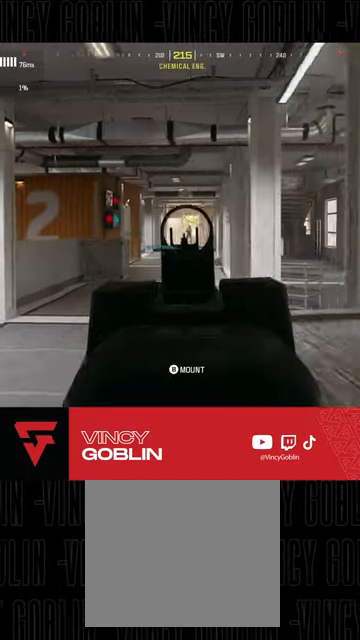
{"buttons": ["L2", "R2"], "left_stick": "left", "right_stick": "down-right", "events": [[100, "right_stick", "down-right"], [267, "left_stick", "left"], [400, "right_stick", "center"], [500, "right_stick", "down-right"]]}
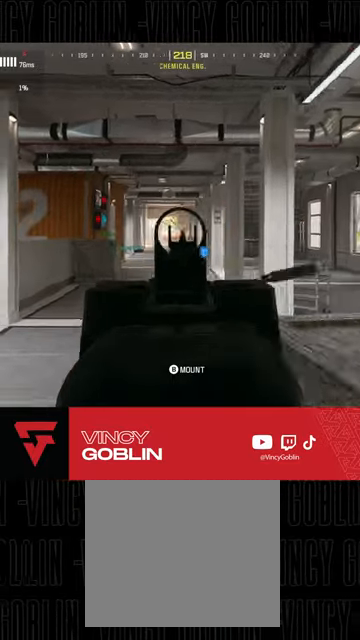
{"buttons": ["L2", "R2"], "left_stick": "up-left", "right_stick": "down", "events": [[67, "left_stick", "up-left"], [67, "right_stick", "down"], [167, "right_stick", "down-right"], [367, "right_stick", "down"]]}
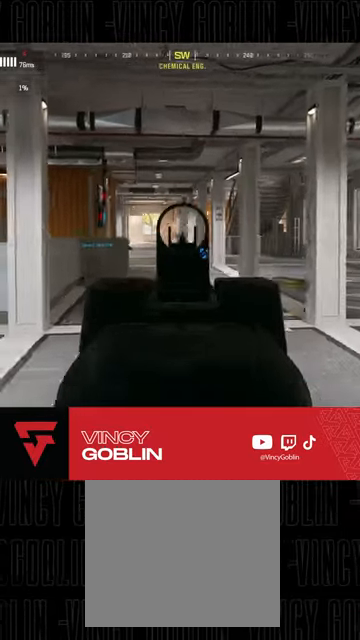
{"buttons": ["L3"], "left_stick": "up", "right_stick": "center", "events": [[200, "L2", "up"], [267, "left_stick", "up"], [300, "L3", "down"], [300, "R2", "up"], [300, "right_stick", "center"]]}
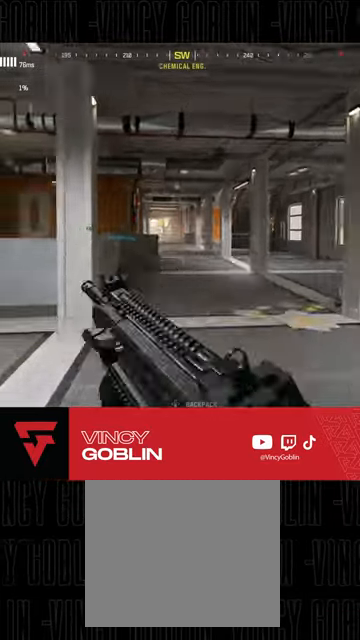
{"buttons": ["L2"], "left_stick": "up", "right_stick": "center", "events": [[100, "R3", "down"], [233, "L3", "up"], [233, "R3", "up"], [333, "L1", "down"], [333, "L2", "down"], [433, "L1", "up"]]}
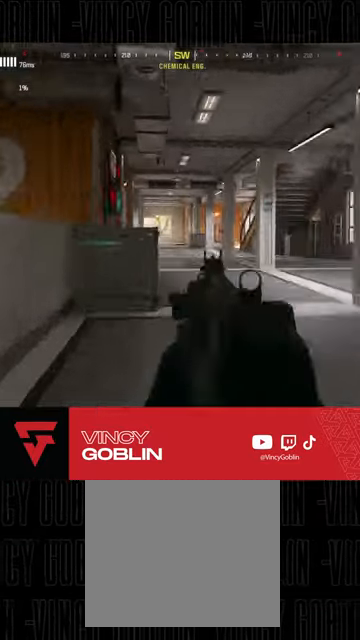
{"buttons": ["L2"], "left_stick": "up", "right_stick": "center"}
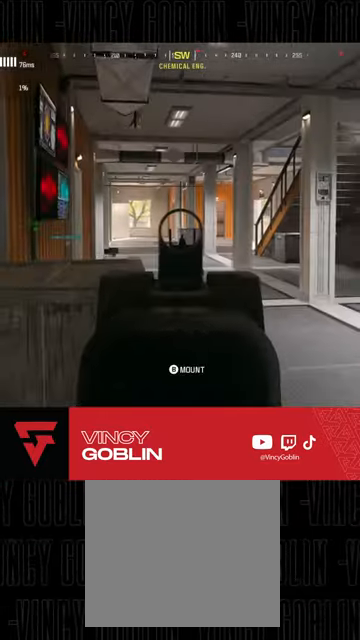
{"buttons": [], "left_stick": "up", "right_stick": "left", "events": [[267, "L2", "up"], [300, "left_stick", "up-right"], [333, "L3", "down"], [433, "L3", "up"], [433, "left_stick", "up"], [500, "right_stick", "left"]]}
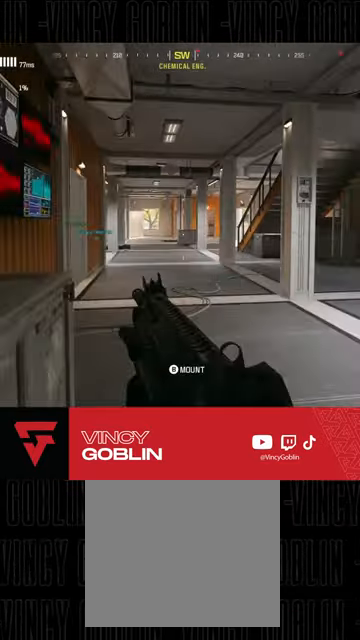
{"buttons": ["L2"], "left_stick": "up-left", "right_stick": "center", "events": [[33, "L3", "down"], [133, "L3", "up"], [200, "right_stick", "right"], [367, "L1", "down"], [400, "L2", "down"], [400, "right_stick", "center"], [467, "L1", "up"], [467, "left_stick", "up-left"]]}
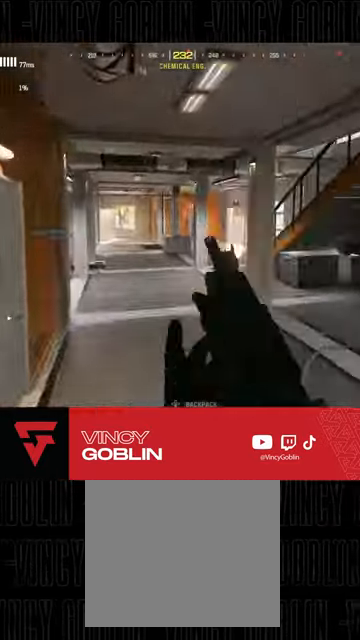
{"buttons": ["L2"], "left_stick": "up", "right_stick": "center"}
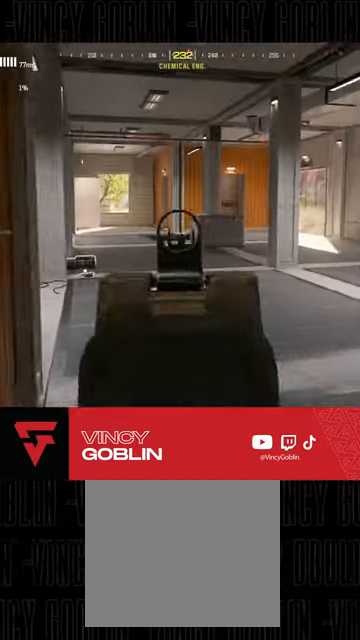
{"buttons": ["TRIANGLE"], "left_stick": "up", "right_stick": "center", "events": [[133, "L2", "up"], [200, "L3", "down"], [200, "right_stick", "left"], [300, "right_stick", "center"], [433, "TRIANGLE", "down"], [500, "L3", "up"]]}
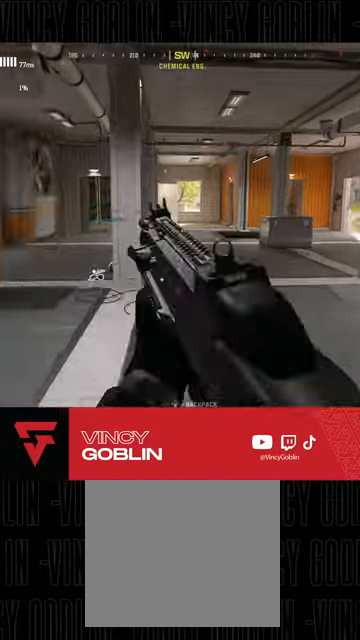
{"buttons": ["L2"], "left_stick": "center", "right_stick": "left", "events": [[33, "TRIANGLE", "up"], [67, "L3", "down"], [67, "left_stick", "up-left"], [200, "R3", "down"], [267, "left_stick", "up"], [300, "L3", "up"], [300, "R3", "up"], [333, "L1", "down"], [333, "right_stick", "right"], [467, "L1", "up"], [467, "L2", "down"], [500, "left_stick", "center"], [500, "right_stick", "left"]]}
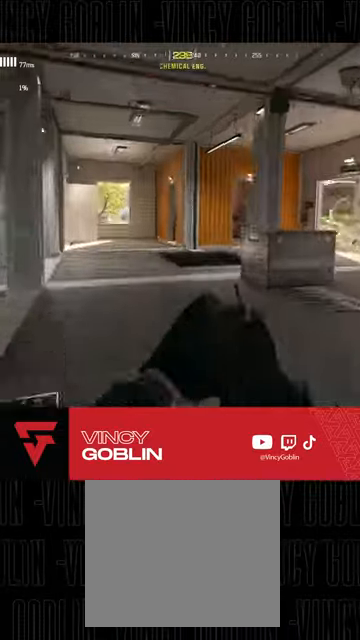
{"buttons": [], "left_stick": "up", "right_stick": "center", "events": [[67, "left_stick", "down"], [133, "L2", "up"], [200, "right_stick", "center"], [300, "left_stick", "up"], [333, "right_stick", "right"], [367, "L3", "down"], [467, "L3", "up"], [500, "right_stick", "center"]]}
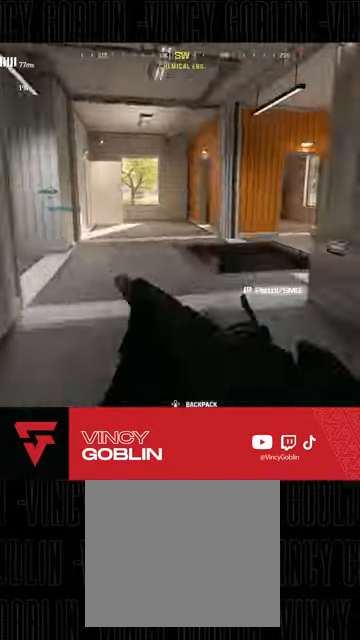
{"buttons": [], "left_stick": "down-left", "right_stick": "center", "events": [[33, "L3", "down"], [167, "L3", "up"], [167, "right_stick", "right"], [267, "left_stick", "up-left"], [333, "L1", "down"], [333, "L2", "down"], [333, "right_stick", "center"], [400, "L1", "up"], [400, "L2", "up"], [400, "left_stick", "down-left"]]}
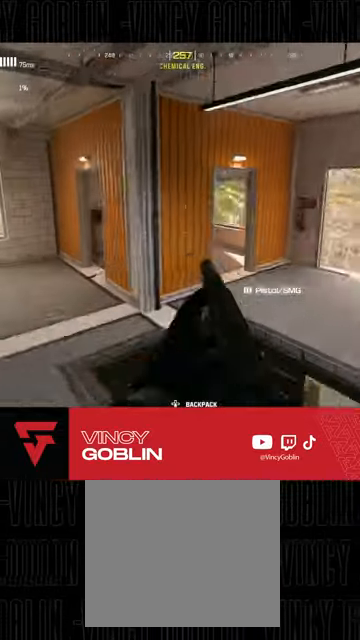
{"buttons": [], "left_stick": "up-left", "right_stick": "down-right", "events": [[333, "left_stick", "up-left"], [433, "L3", "down"], [500, "L3", "up"], [500, "right_stick", "down-right"]]}
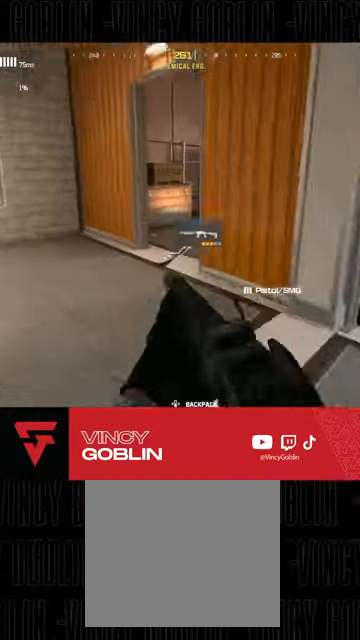
{"buttons": [], "left_stick": "down-left", "right_stick": "right", "events": [[100, "L3", "down"], [167, "right_stick", "right"], [200, "L3", "up"], [267, "left_stick", "down-left"], [433, "right_stick", "center"], [500, "right_stick", "right"]]}
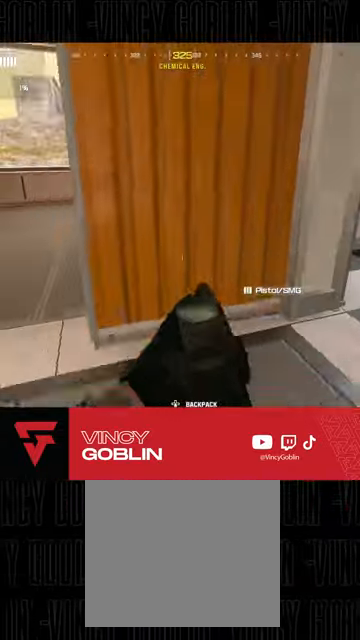
{"buttons": ["L3"], "left_stick": "up-right", "right_stick": "down", "events": [[67, "left_stick", "down"], [200, "left_stick", "up-right"], [233, "right_stick", "center"], [267, "L3", "down"], [300, "right_stick", "down"]]}
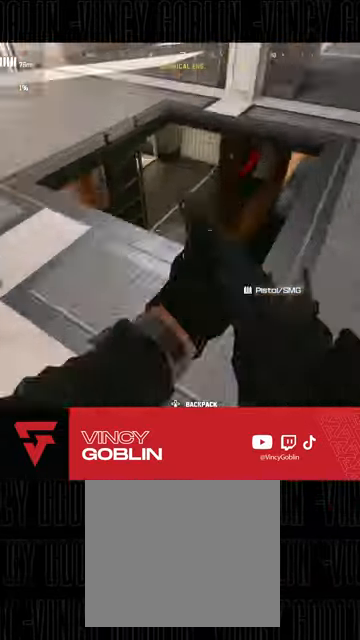
{"buttons": ["L1"], "left_stick": "down-right", "right_stick": "center", "events": [[67, "L3", "up"], [133, "left_stick", "down-right"], [167, "right_stick", "left"], [233, "right_stick", "up-left"], [433, "right_stick", "center"], [467, "L1", "down"]]}
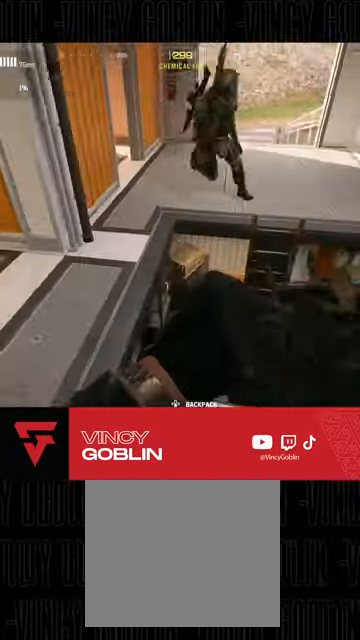
{"buttons": ["R2"], "left_stick": "down", "right_stick": "left", "events": [[33, "L1", "up"], [167, "right_stick", "up-right"], [233, "R2", "down"], [367, "L1", "down"], [367, "right_stick", "up-left"], [433, "L1", "up"], [467, "right_stick", "left"], [500, "left_stick", "down"]]}
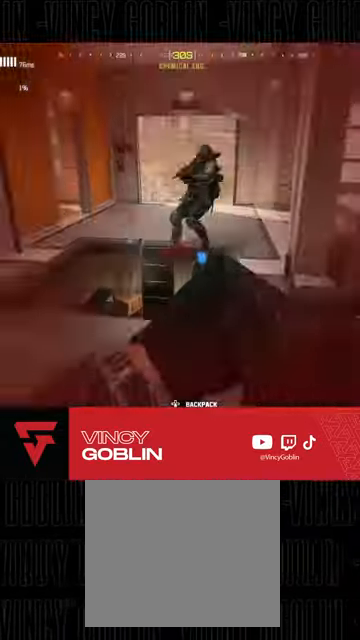
{"buttons": ["L1", "L2", "R2"], "left_stick": "down-left", "right_stick": "center", "events": [[33, "L1", "down"], [67, "right_stick", "center"], [133, "L1", "up"], [133, "L2", "down"], [133, "right_stick", "up"], [167, "L1", "down"], [233, "L1", "up"], [233, "right_stick", "right"], [333, "L1", "down"], [333, "left_stick", "down-left"], [367, "right_stick", "center"], [400, "L1", "up"], [467, "L1", "down"]]}
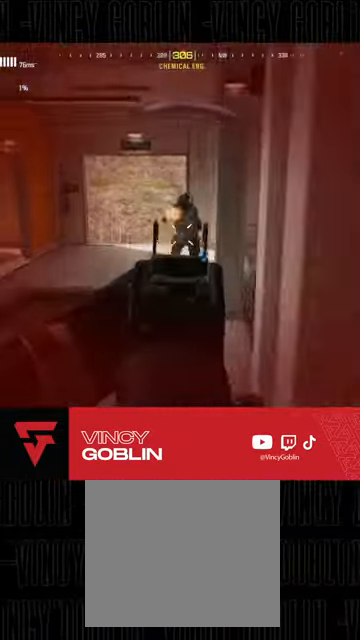
{"buttons": ["L2", "R2"], "left_stick": "down-left", "right_stick": "down-right", "events": [[100, "right_stick", "up-right"], [233, "right_stick", "center"], [300, "L1", "up"], [333, "right_stick", "down"], [367, "L1", "down"], [500, "L1", "up"], [500, "right_stick", "down-right"]]}
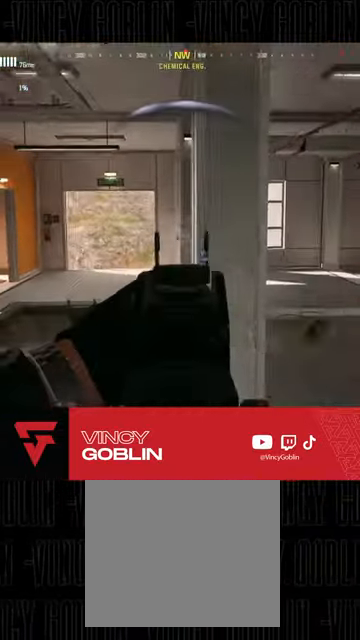
{"buttons": ["L3"], "left_stick": "up-right", "right_stick": "center", "events": [[167, "right_stick", "center"], [233, "left_stick", "up"], [233, "right_stick", "down-right"], [267, "L2", "up"], [300, "R2", "up"], [333, "L3", "down"], [333, "left_stick", "up-right"], [400, "right_stick", "center"], [433, "L3", "up"], [500, "L3", "down"]]}
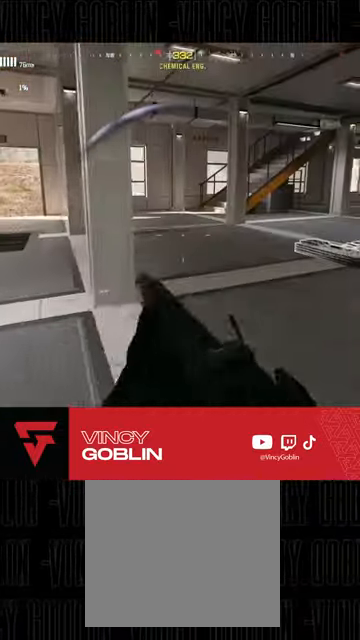
{"buttons": ["L2", "R2"], "left_stick": "down-right", "right_stick": "up-left", "events": [[67, "L3", "up"], [133, "L3", "down"], [200, "R3", "down"], [300, "right_stick", "left"], [333, "L3", "up"], [367, "L1", "down"], [367, "L2", "down"], [367, "R3", "up"], [367, "right_stick", "center"], [433, "R2", "down"], [433, "right_stick", "up-left"], [467, "L1", "up"], [467, "left_stick", "down-right"]]}
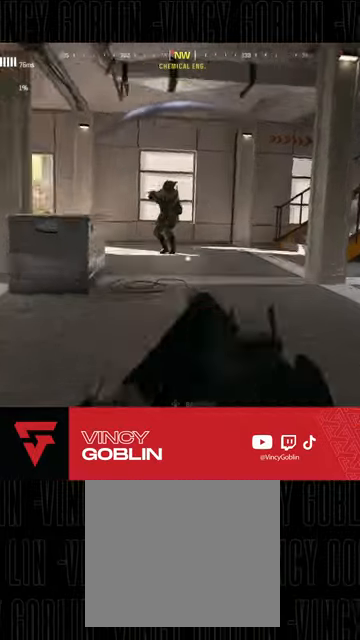
{"buttons": ["L1", "L2", "R2"], "left_stick": "down-left", "right_stick": "down-right", "events": [[100, "left_stick", "down-left"], [133, "right_stick", "center"], [167, "L1", "down"], [200, "right_stick", "down-right"], [233, "L1", "up"], [300, "L1", "down"], [333, "right_stick", "center"], [367, "L1", "up"], [433, "L1", "down"], [500, "right_stick", "down-right"]]}
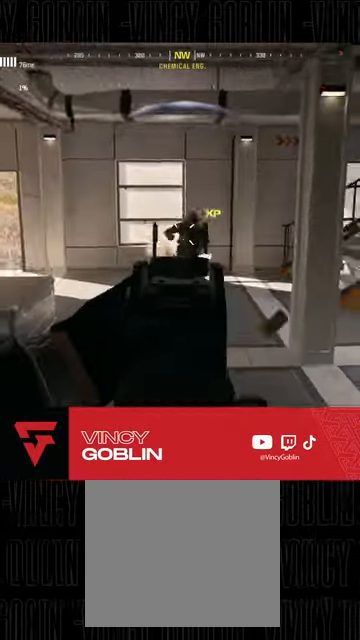
{"buttons": ["L3"], "left_stick": "up", "right_stick": "center", "events": [[33, "L1", "up"], [167, "L2", "up"], [167, "left_stick", "center"], [167, "right_stick", "center"], [233, "left_stick", "up"], [267, "L3", "down"], [267, "R2", "up"], [267, "right_stick", "down"], [367, "L3", "up"], [433, "L3", "down"], [500, "right_stick", "center"]]}
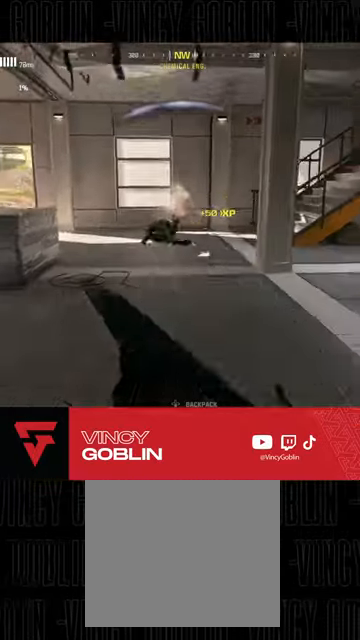
{"buttons": ["L2", "R2"], "left_stick": "up-right", "right_stick": "down-left", "events": [[100, "R3", "down"], [133, "left_stick", "up-right"], [233, "L3", "up"], [233, "right_stick", "left"], [267, "L1", "down"], [267, "L2", "down"], [267, "R3", "up"], [333, "right_stick", "down-left"], [367, "L1", "up"], [400, "R2", "down"]]}
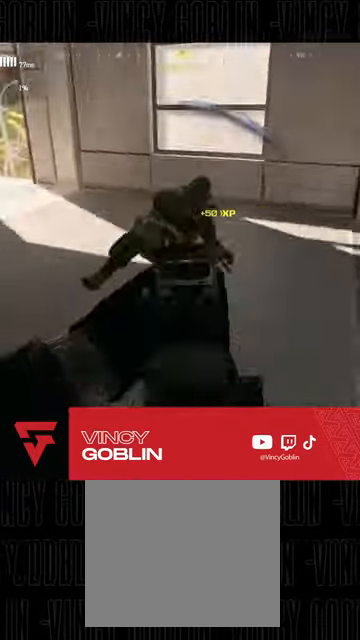
{"buttons": ["R2", "R3"], "left_stick": "center", "right_stick": "up-left", "events": [[33, "left_stick", "down"], [67, "right_stick", "left"], [233, "L1", "down"], [233, "R3", "down"], [233, "right_stick", "center"], [333, "L1", "up"], [400, "L2", "up"], [467, "right_stick", "up-left"], [500, "left_stick", "center"]]}